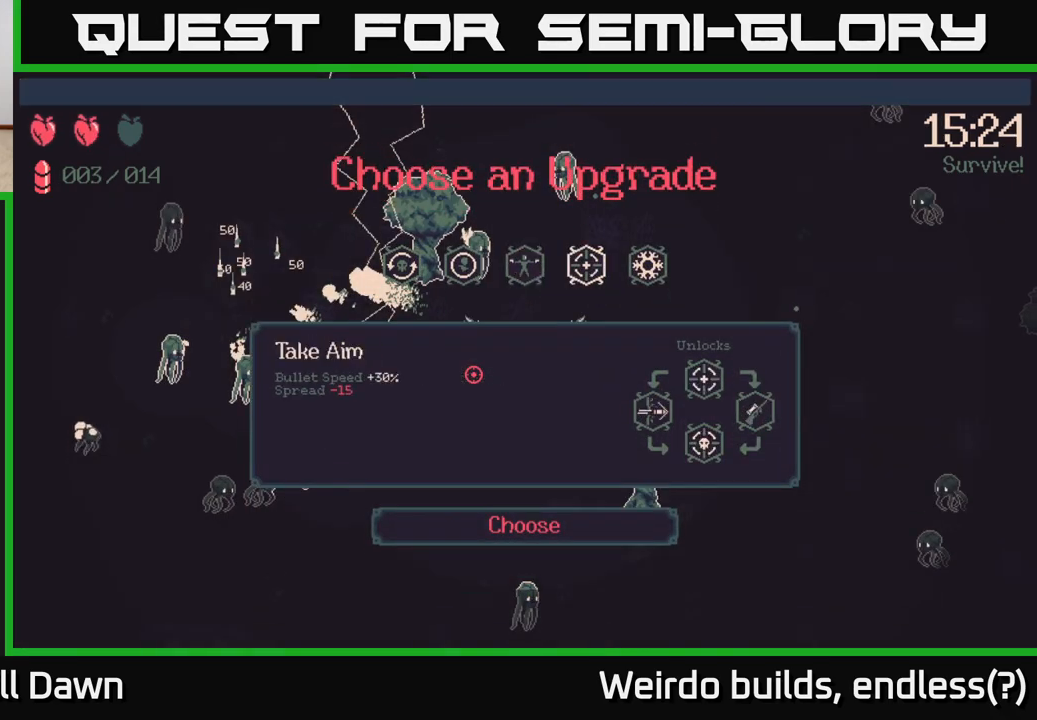
Gameplay with a controller (Xbox layout); each line is a JSON object with the inputs held at the frame after it. "events" lists button and stick changes between this image and that frame as [ms after this image, input, new state], when the widget could be followed in between. Not read: L3 R3.
{"buttons": [], "left_stick": "center", "right_stick": "center", "events": [[33, "DPAD_LEFT", "down"], [117, "DPAD_LEFT", "up"], [417, "DPAD_LEFT", "down"], [500, "DPAD_LEFT", "up"]]}
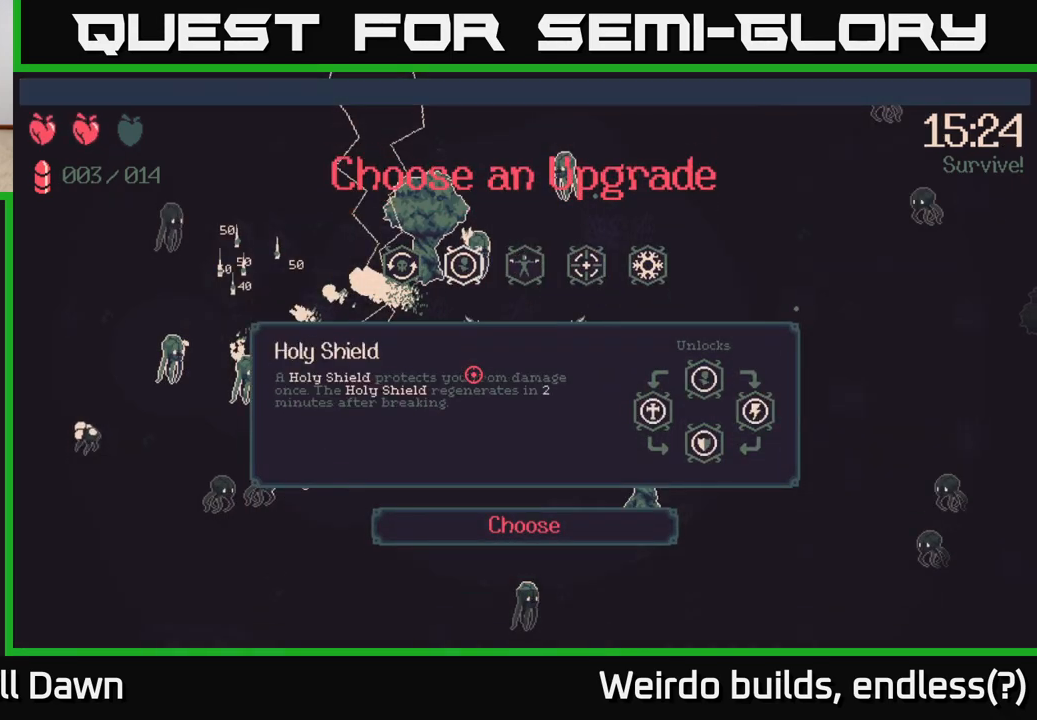
{"buttons": [], "left_stick": "center", "right_stick": "center", "events": [[100, "DPAD_LEFT", "down"], [200, "DPAD_LEFT", "up"]]}
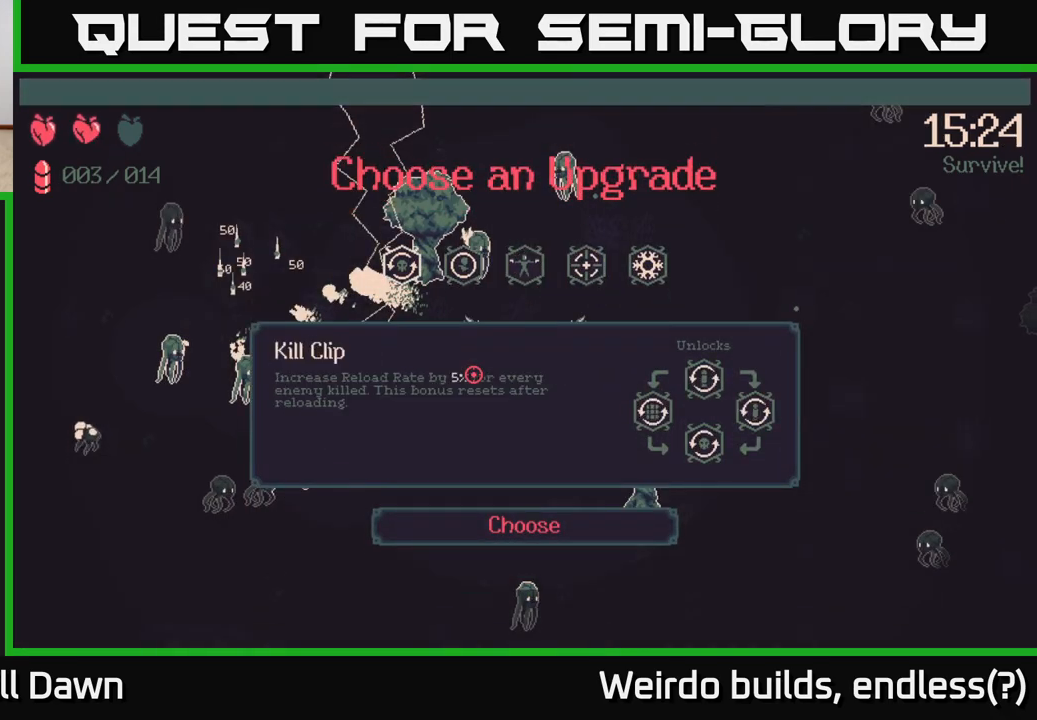
{"buttons": [], "left_stick": "center", "right_stick": "center", "events": []}
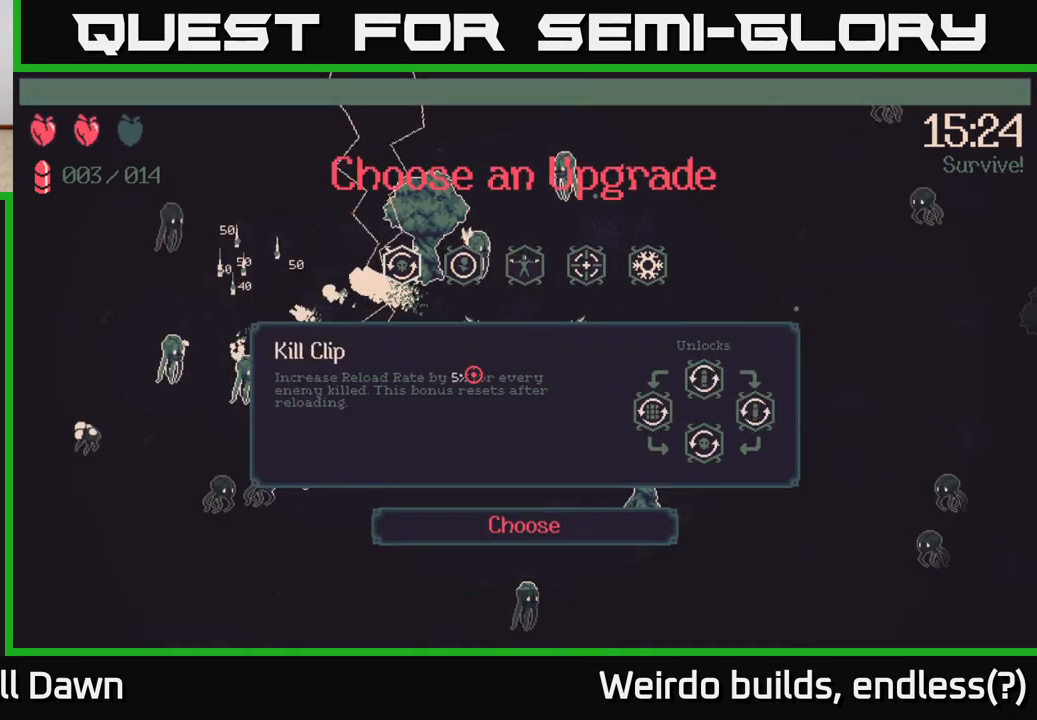
{"buttons": [], "left_stick": "center", "right_stick": "center", "events": []}
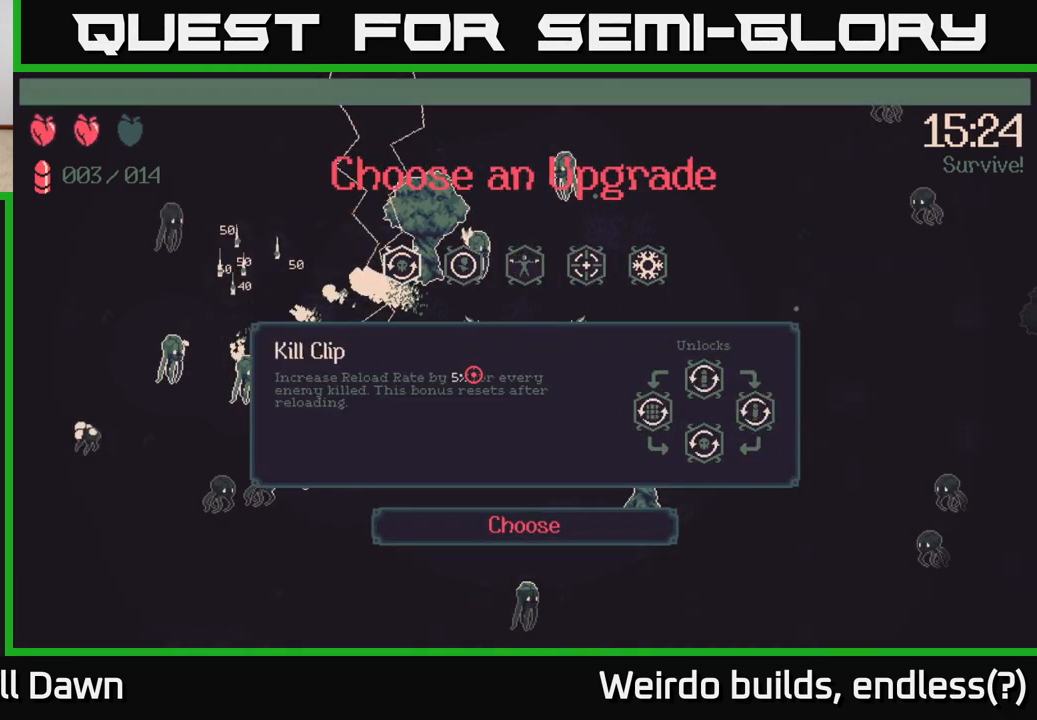
{"buttons": [], "left_stick": "center", "right_stick": "center", "events": []}
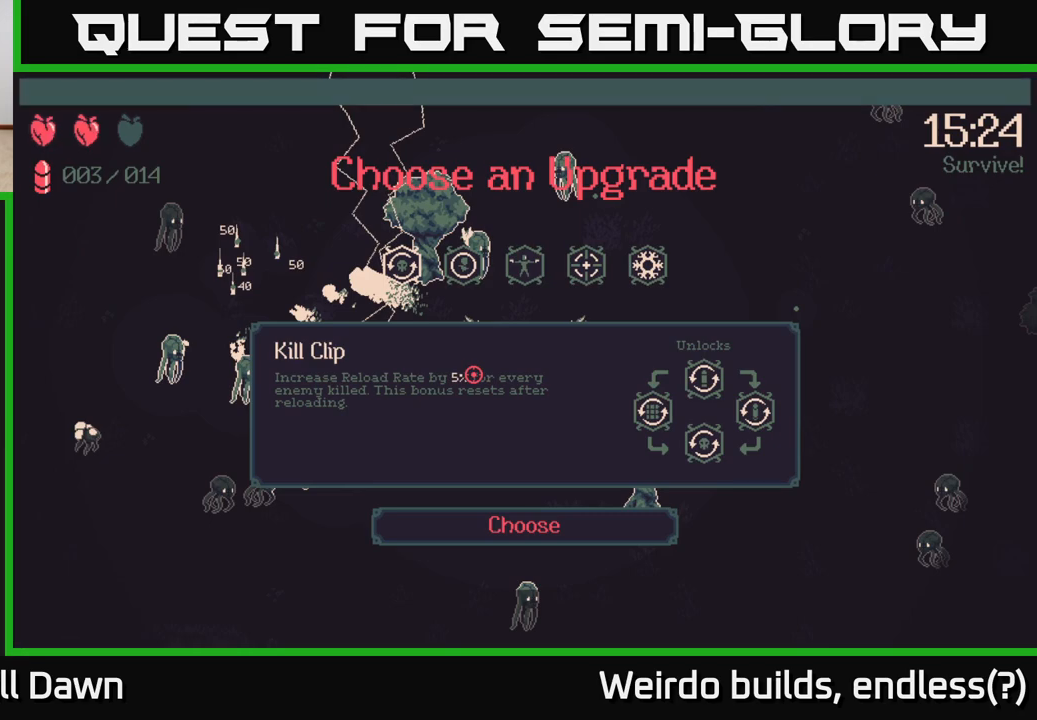
{"buttons": ["DPAD_RIGHT"], "left_stick": "center", "right_stick": "center", "events": [[483, "DPAD_RIGHT", "down"]]}
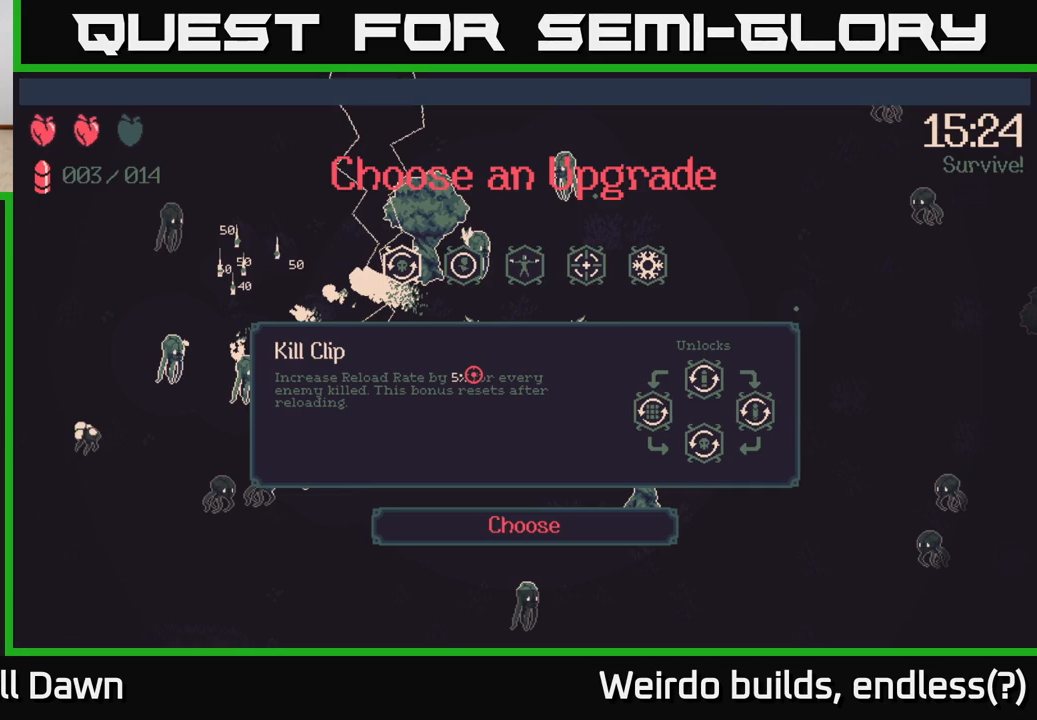
{"buttons": [], "left_stick": "center", "right_stick": "center", "events": [[50, "DPAD_RIGHT", "up"], [150, "DPAD_RIGHT", "down"], [217, "DPAD_RIGHT", "up"], [300, "DPAD_RIGHT", "down"], [383, "DPAD_RIGHT", "up"]]}
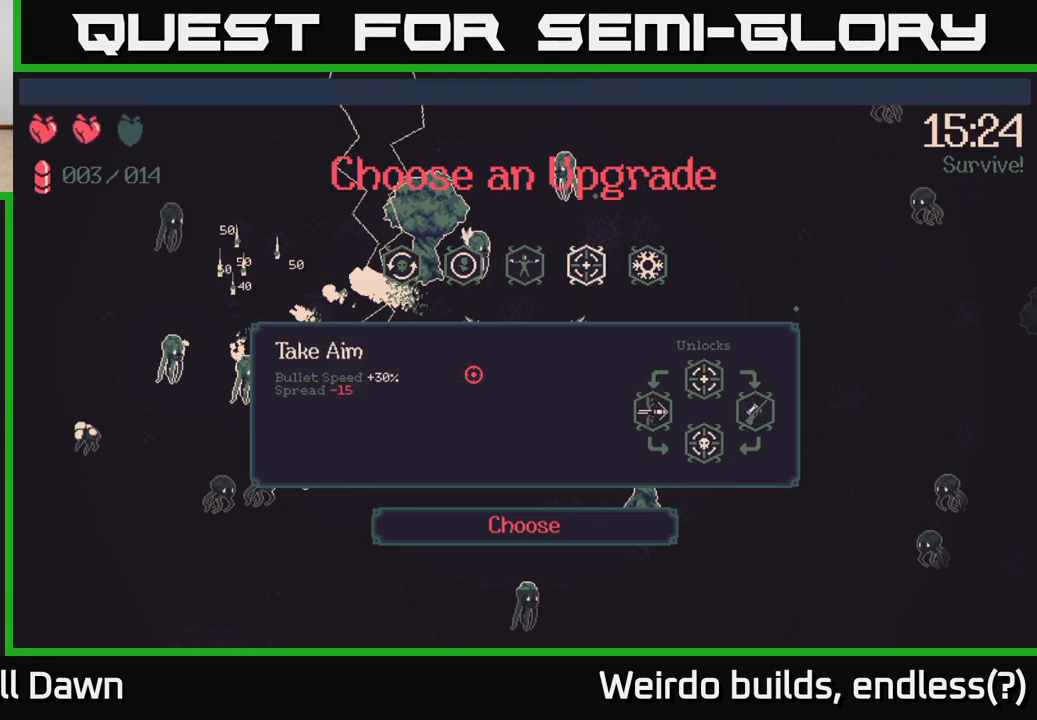
{"buttons": [], "left_stick": "center", "right_stick": "center", "events": [[17, "DPAD_RIGHT", "down"], [67, "DPAD_RIGHT", "up"], [217, "DPAD_LEFT", "down"], [333, "DPAD_LEFT", "up"]]}
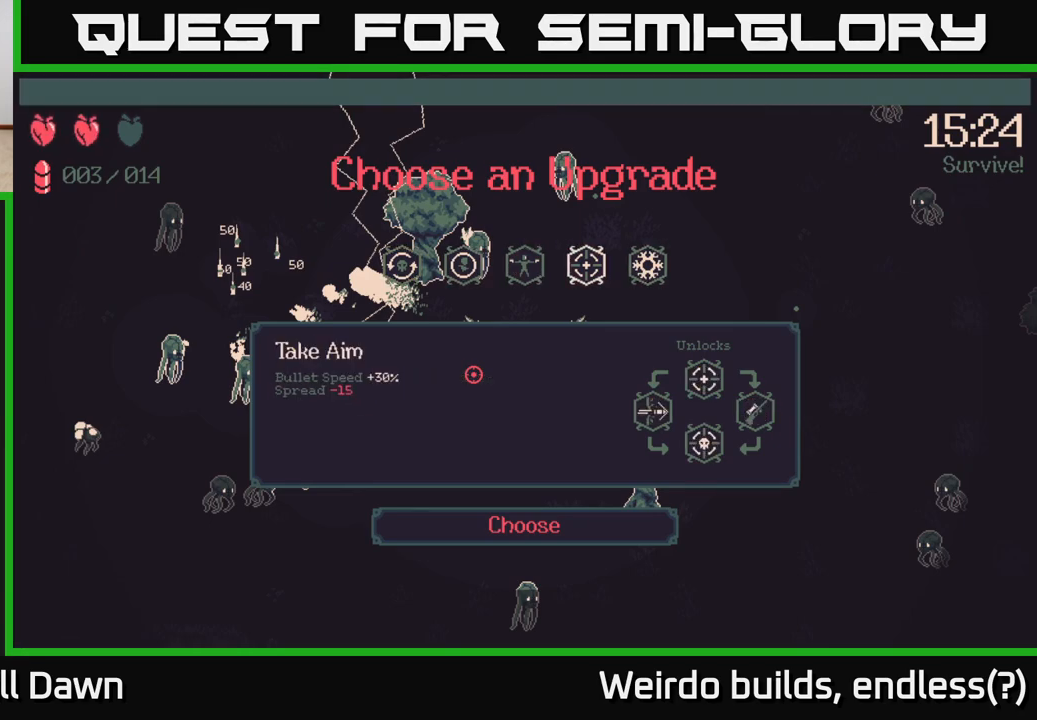
{"buttons": [], "left_stick": "center", "right_stick": "center", "events": [[83, "DPAD_RIGHT", "down"], [200, "DPAD_RIGHT", "up"]]}
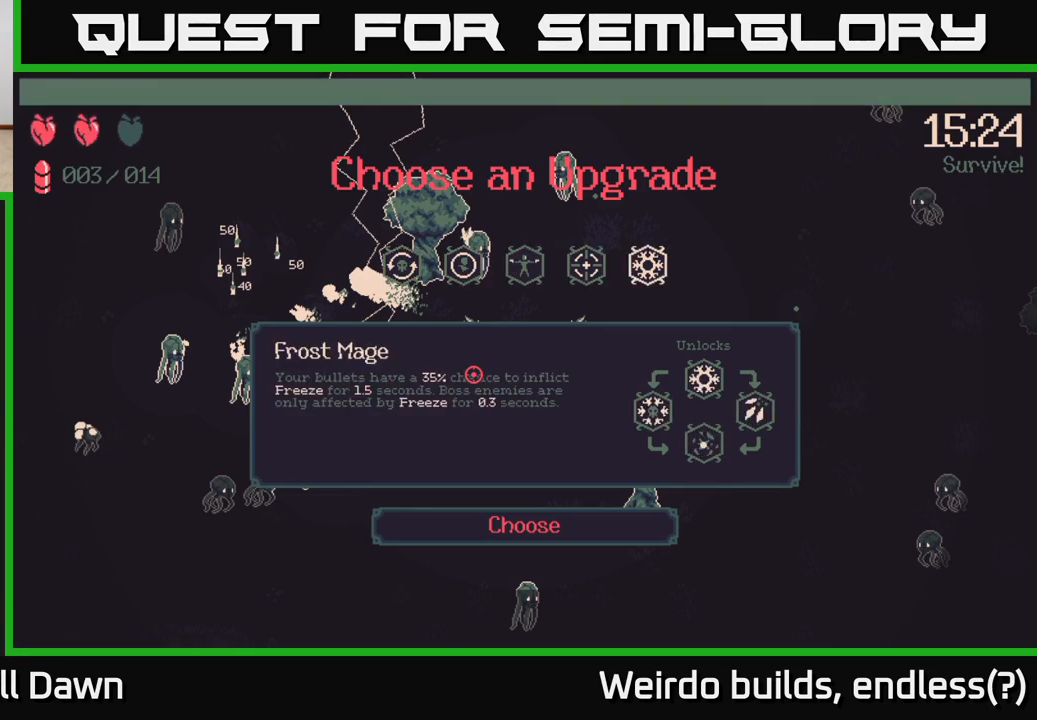
{"buttons": [], "left_stick": "center", "right_stick": "center", "events": []}
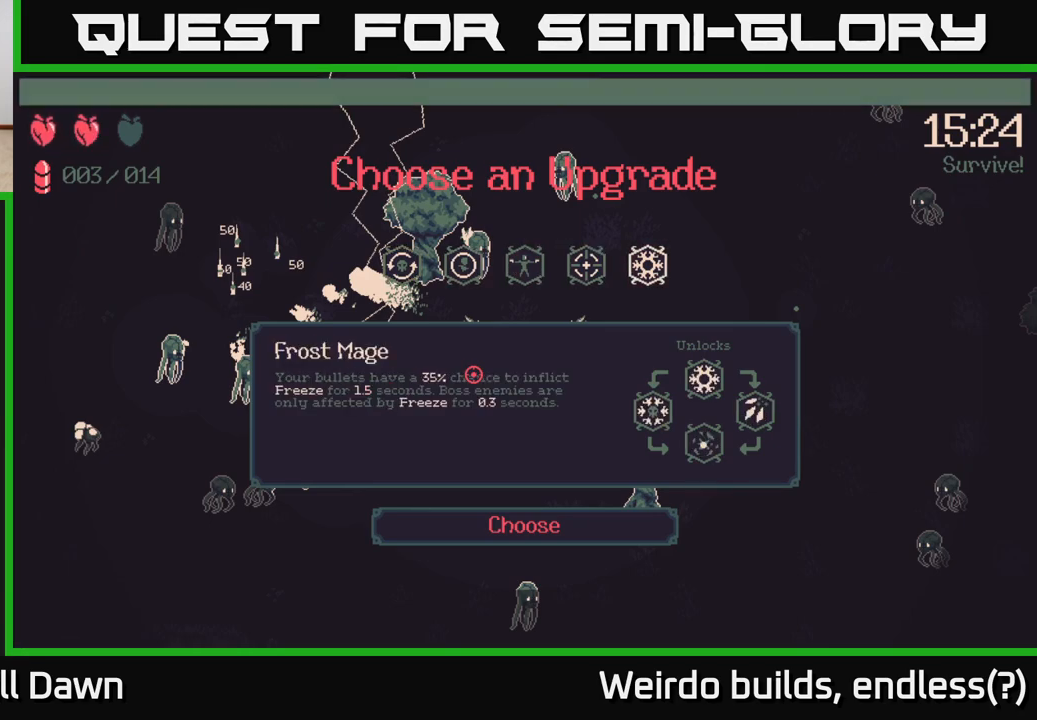
{"buttons": [], "left_stick": "center", "right_stick": "center", "events": []}
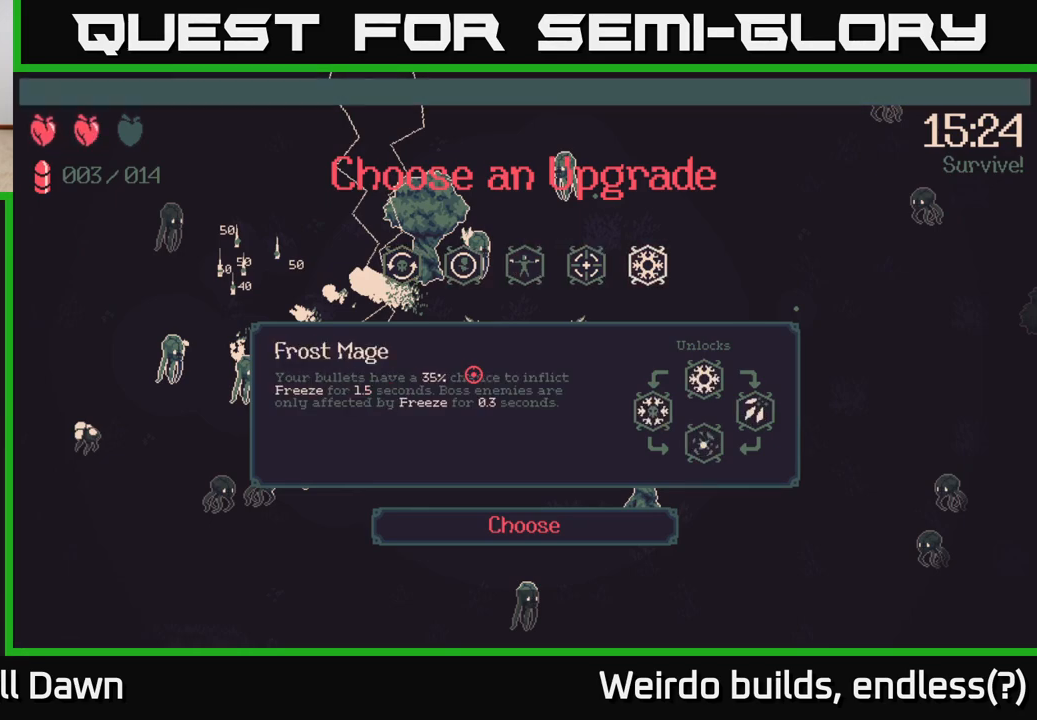
{"buttons": [], "left_stick": "center", "right_stick": "center", "events": []}
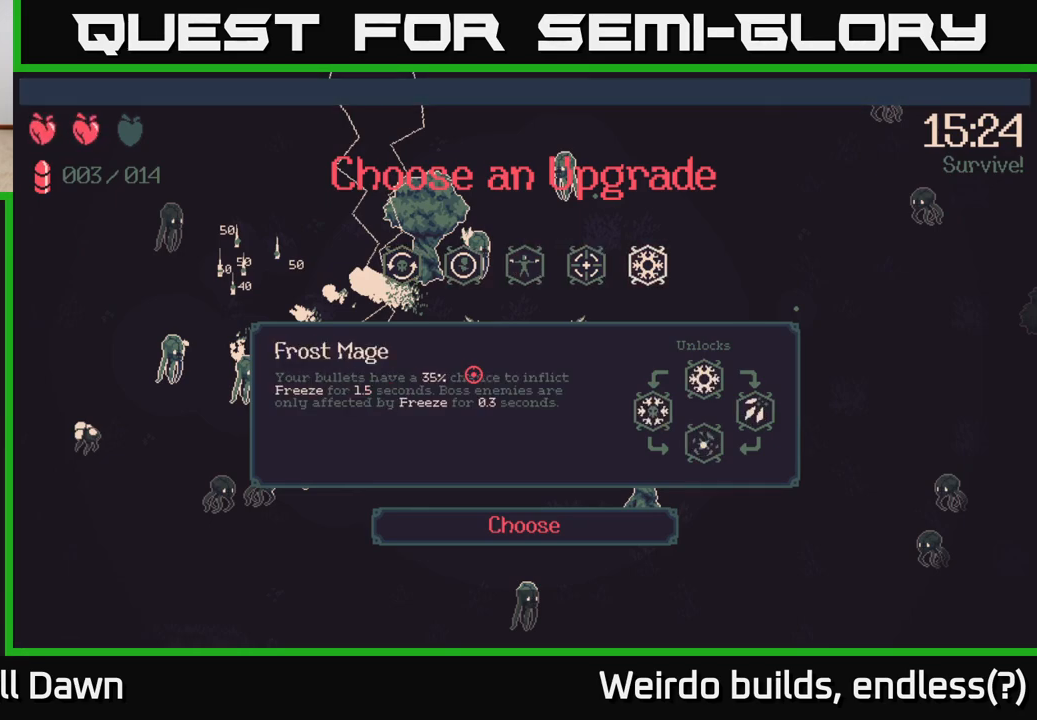
{"buttons": [], "left_stick": "center", "right_stick": "center", "events": [[317, "DPAD_LEFT", "down"], [450, "DPAD_LEFT", "up"]]}
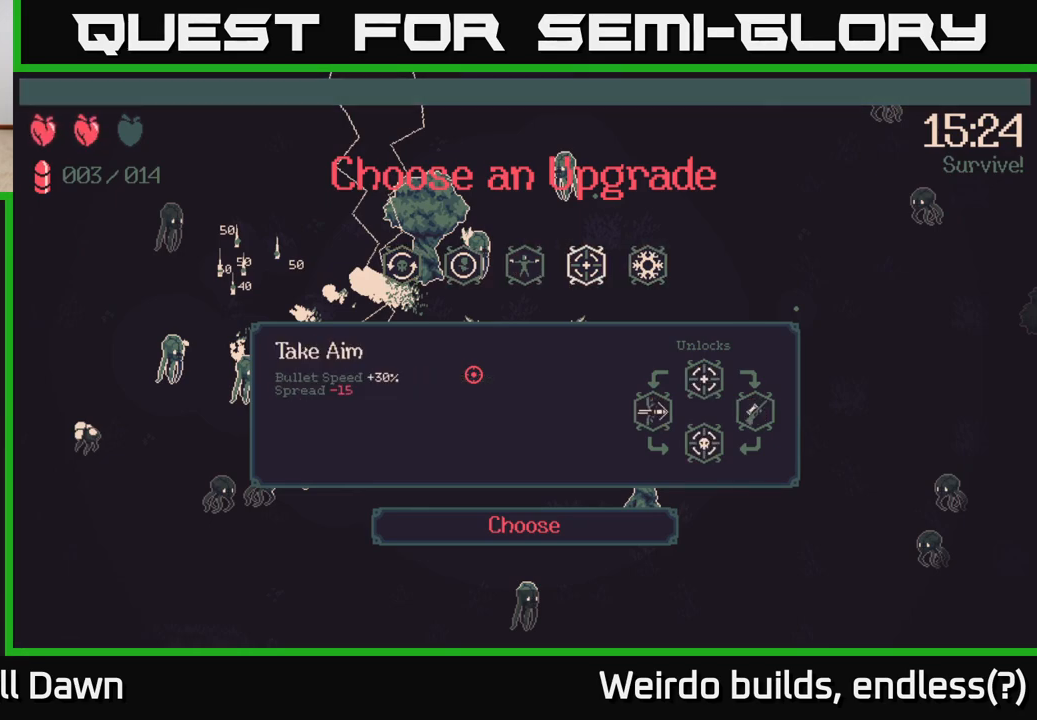
{"buttons": [], "left_stick": "center", "right_stick": "center", "events": [[100, "DPAD_LEFT", "down"], [217, "DPAD_LEFT", "up"]]}
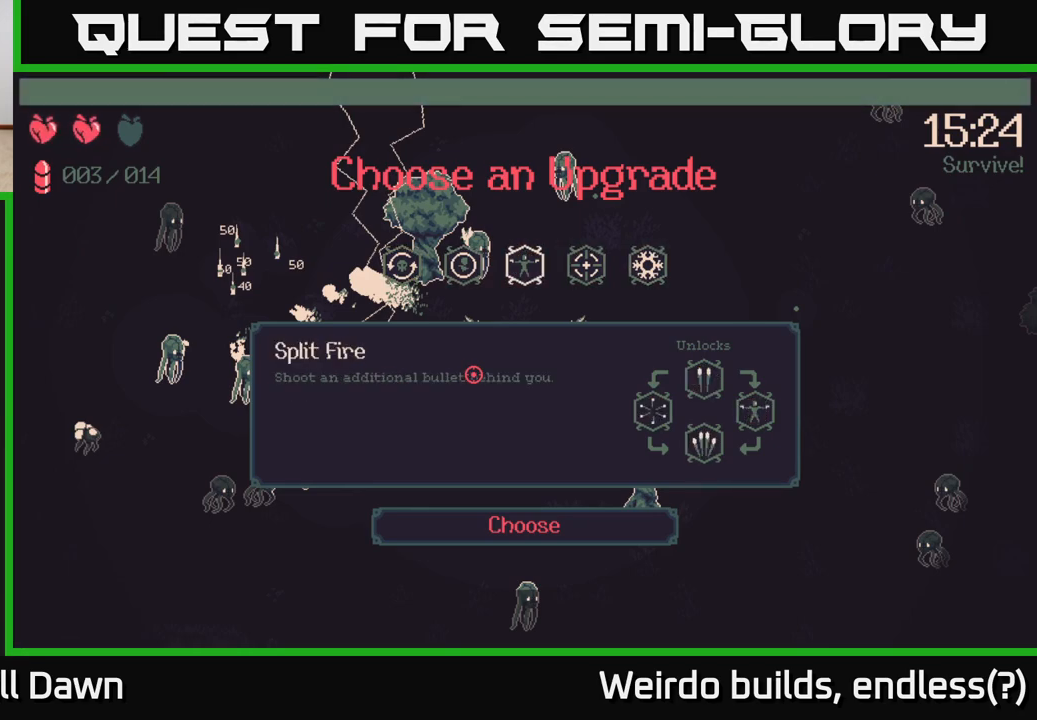
{"buttons": [], "left_stick": "center", "right_stick": "center", "events": [[83, "DPAD_RIGHT", "down"], [183, "DPAD_RIGHT", "up"], [317, "DPAD_RIGHT", "down"], [367, "DPAD_RIGHT", "up"]]}
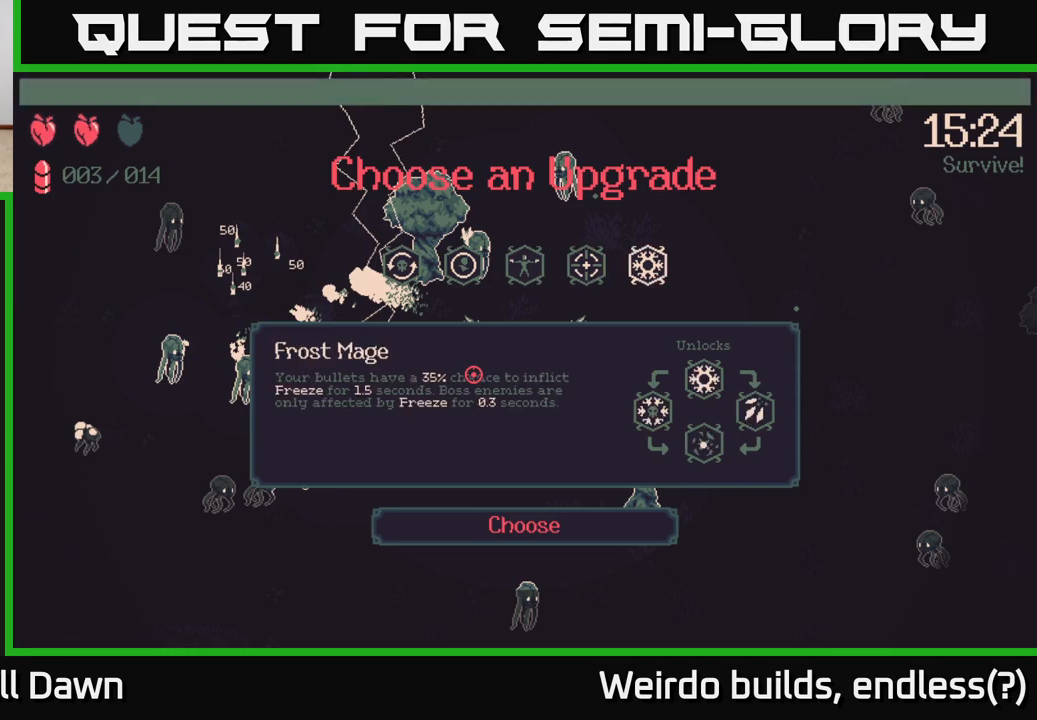
{"buttons": [], "left_stick": "center", "right_stick": "center", "events": [[100, "A", "down"], [150, "A", "up"]]}
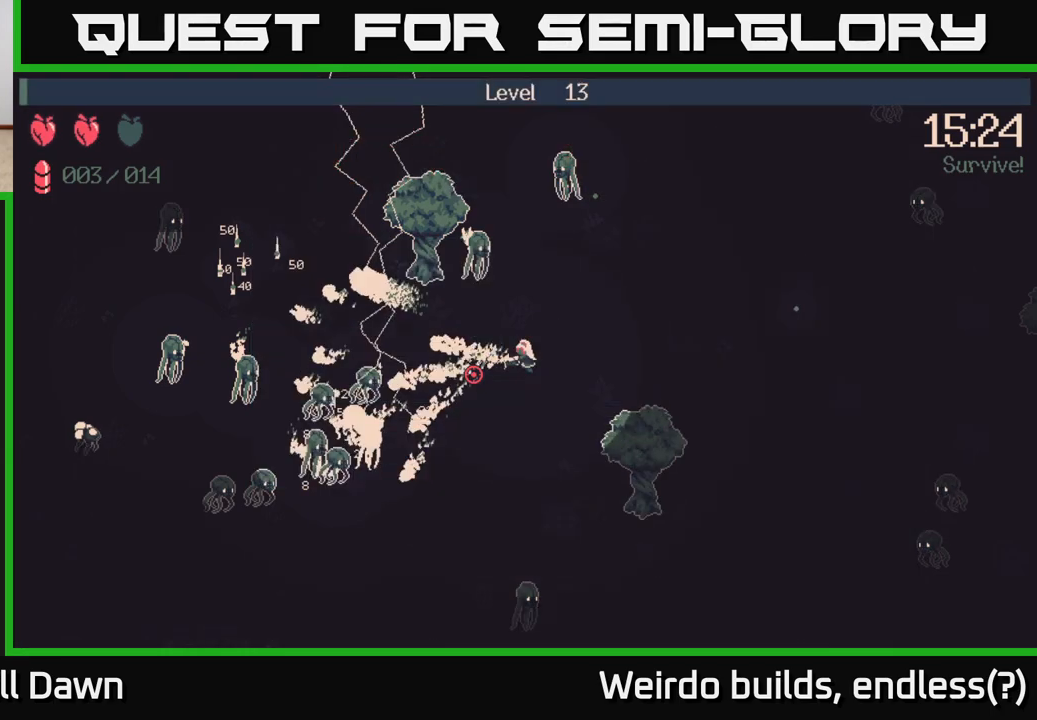
{"buttons": [], "left_stick": "down-left", "right_stick": "left", "events": [[367, "left_stick", "down-left"], [450, "right_stick", "left"]]}
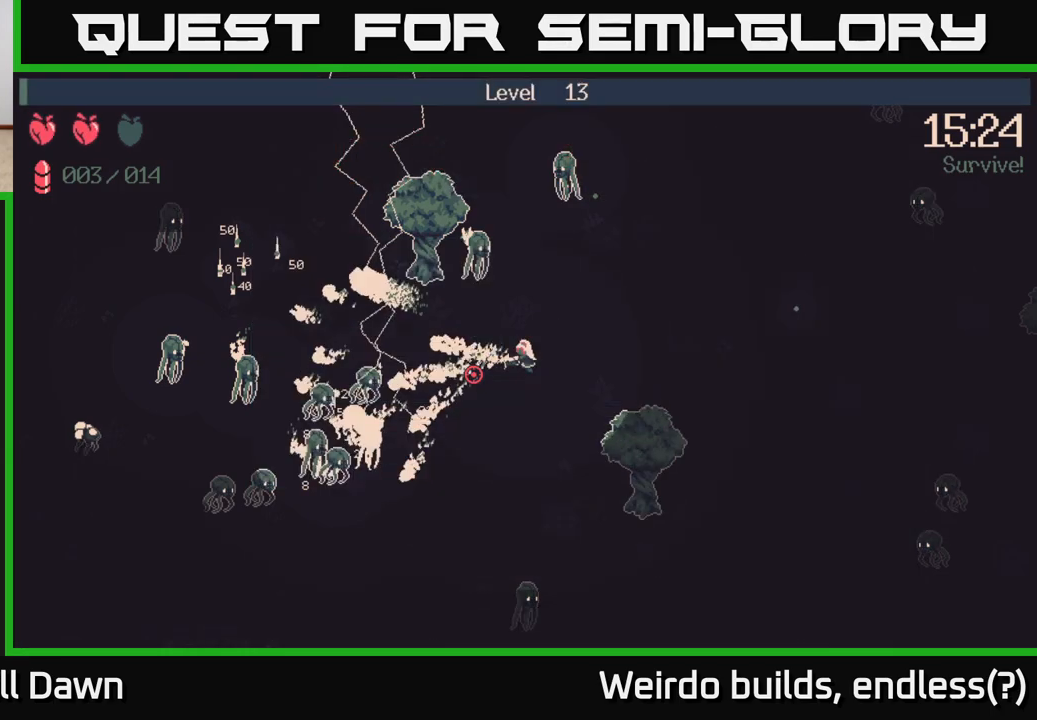
{"buttons": ["R2"], "left_stick": "down-left", "right_stick": "left", "events": [[500, "R2", "down"]]}
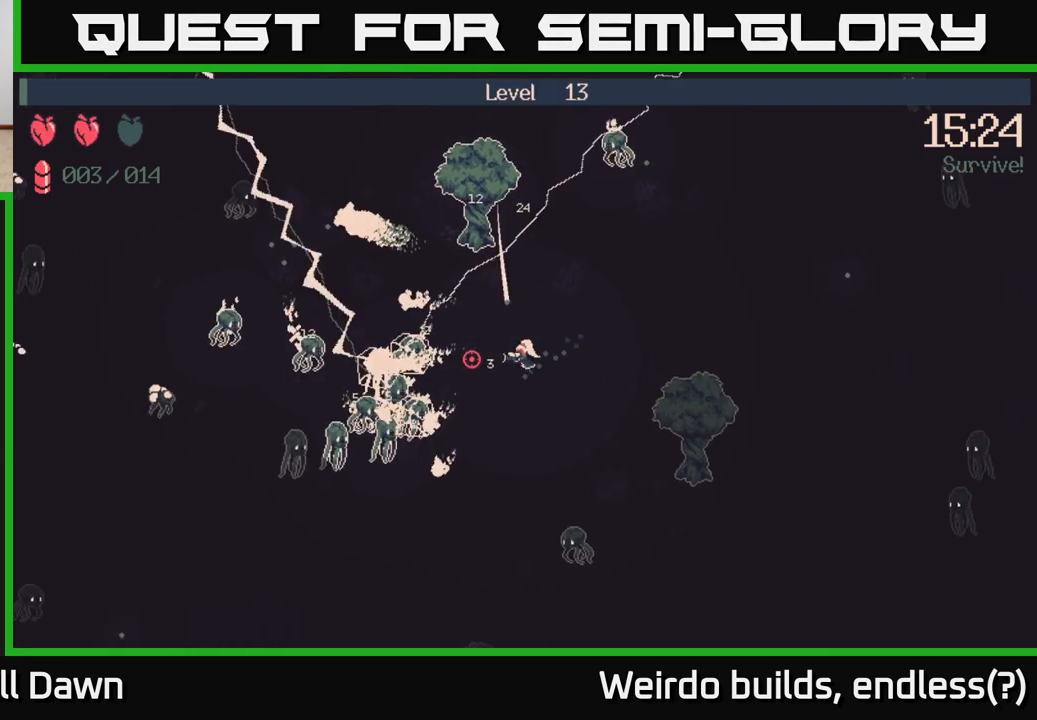
{"buttons": ["R2"], "left_stick": "down-left", "right_stick": "left", "events": []}
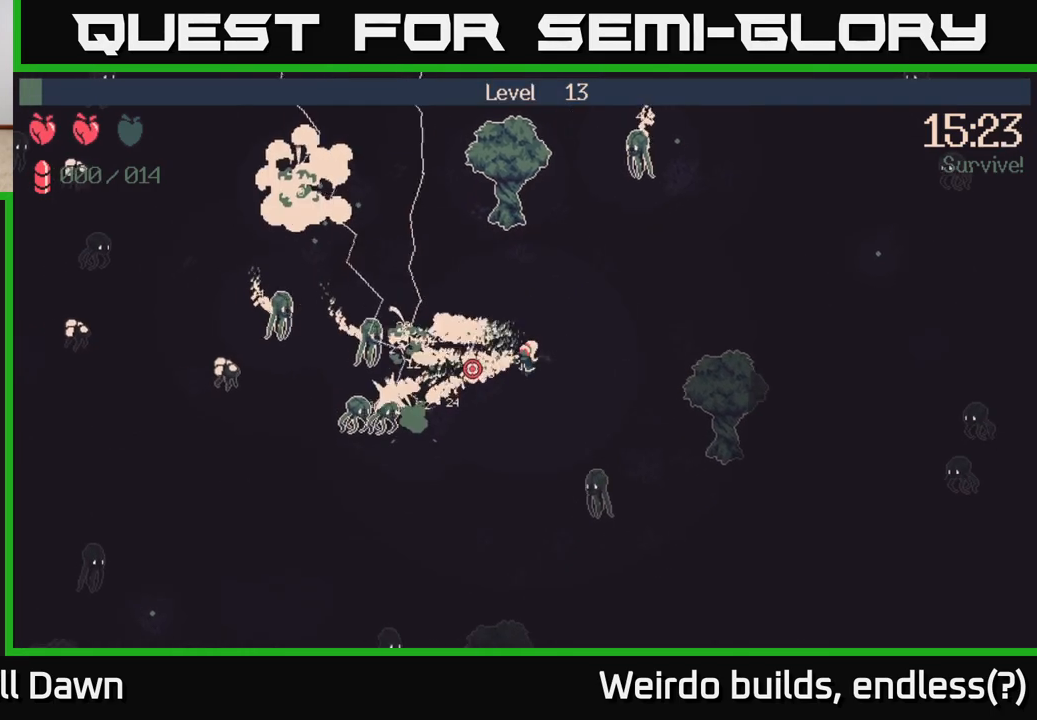
{"buttons": ["R2"], "left_stick": "down-left", "right_stick": "up-left", "events": [[400, "right_stick", "up-left"]]}
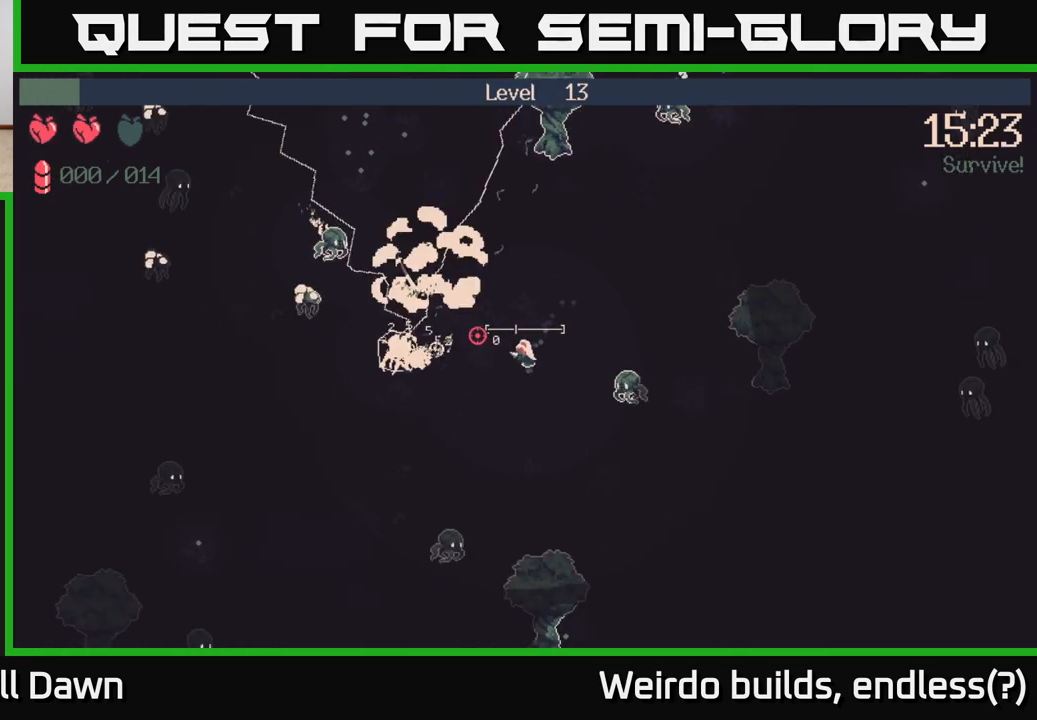
{"buttons": [], "left_stick": "up", "right_stick": "up-left", "events": [[50, "R2", "up"], [267, "left_stick", "up-left"], [367, "left_stick", "up"]]}
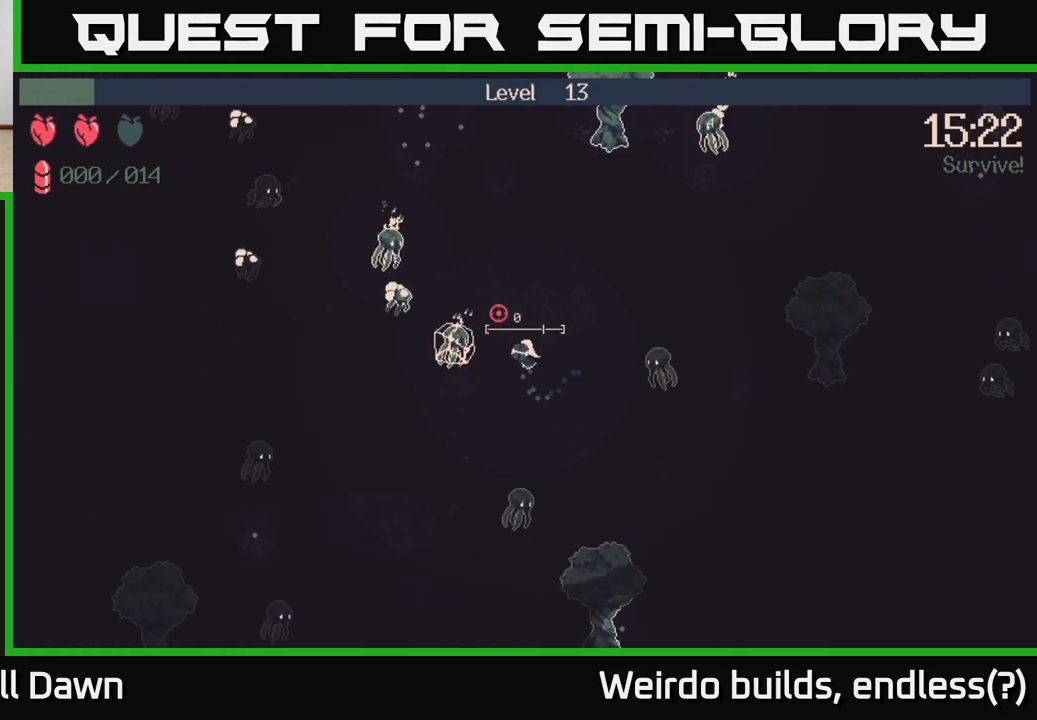
{"buttons": [], "left_stick": "up", "right_stick": "up-left", "events": [[267, "left_stick", "up-left"], [433, "left_stick", "up"]]}
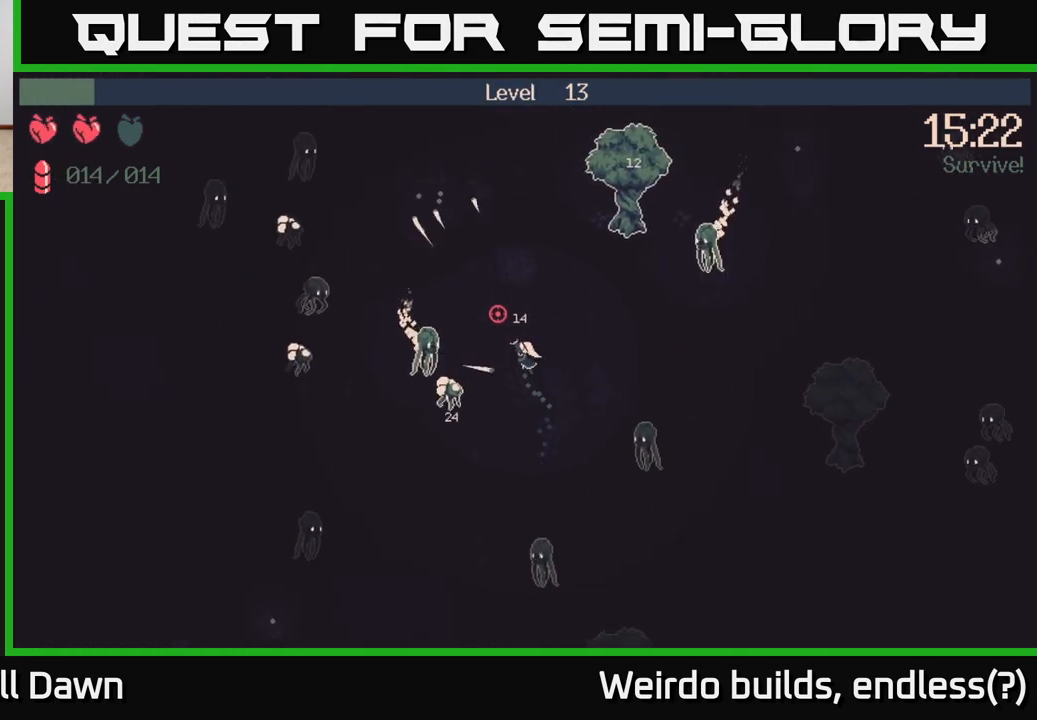
{"buttons": ["R2"], "left_stick": "up-left", "right_stick": "up-left", "events": [[83, "right_stick", "down-left"], [100, "R2", "down"], [250, "right_stick", "left"], [267, "left_stick", "up-left"], [417, "right_stick", "up-left"]]}
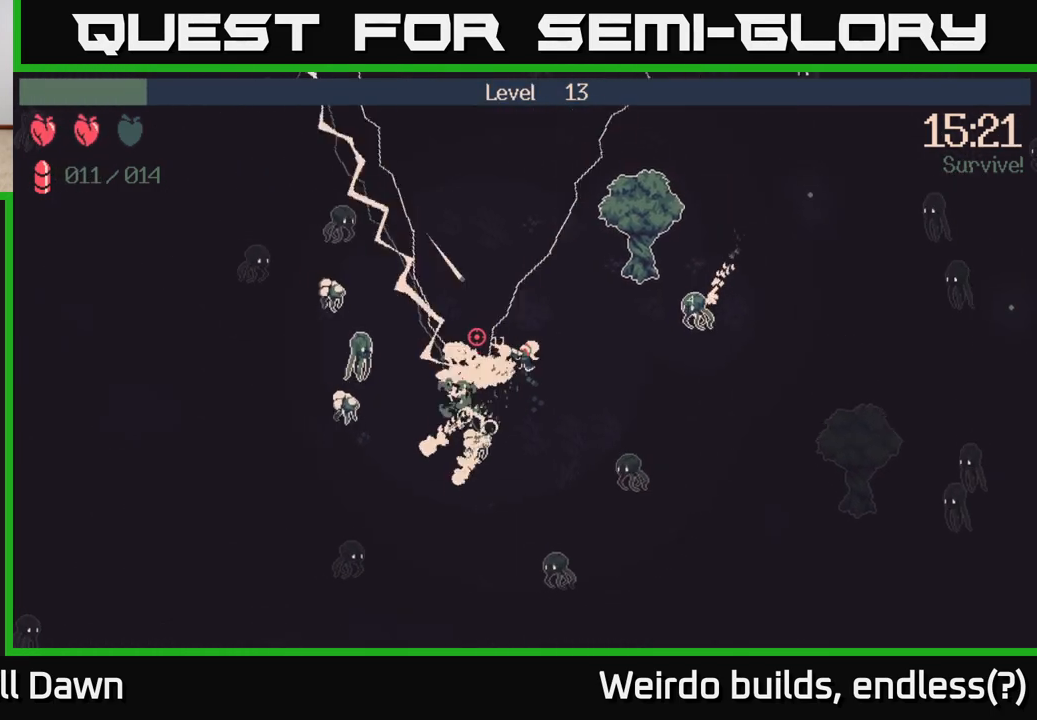
{"buttons": ["R2"], "left_stick": "up-left", "right_stick": "left", "events": [[267, "right_stick", "left"]]}
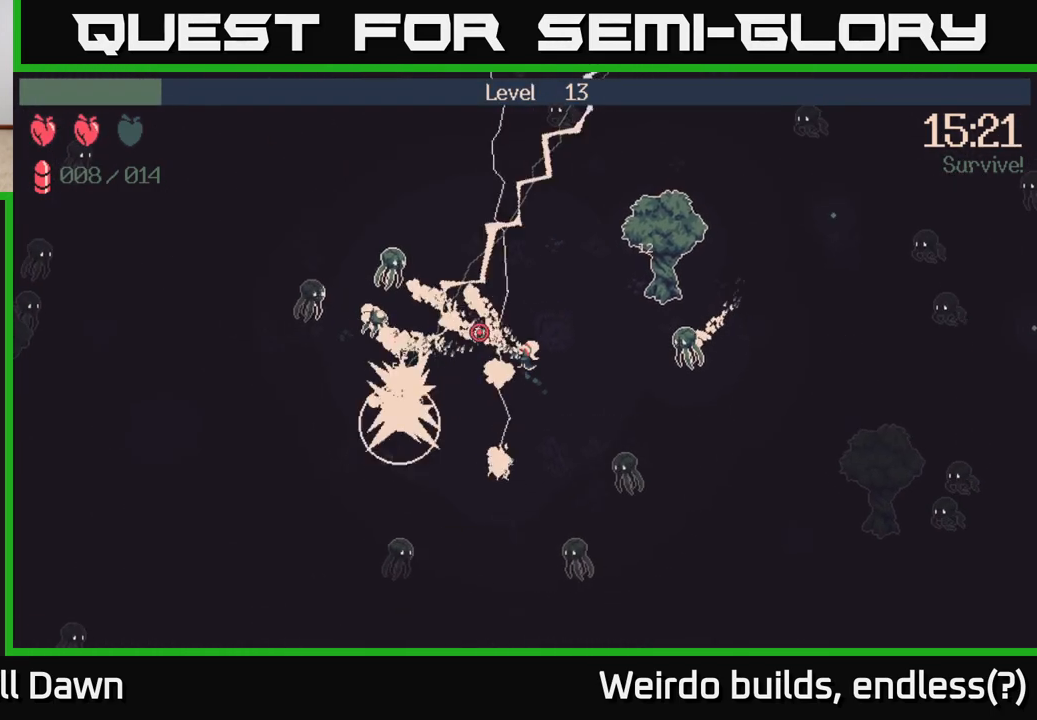
{"buttons": ["R2"], "left_stick": "up", "right_stick": "left", "events": [[33, "left_stick", "up"], [317, "right_stick", "up-left"], [417, "right_stick", "left"]]}
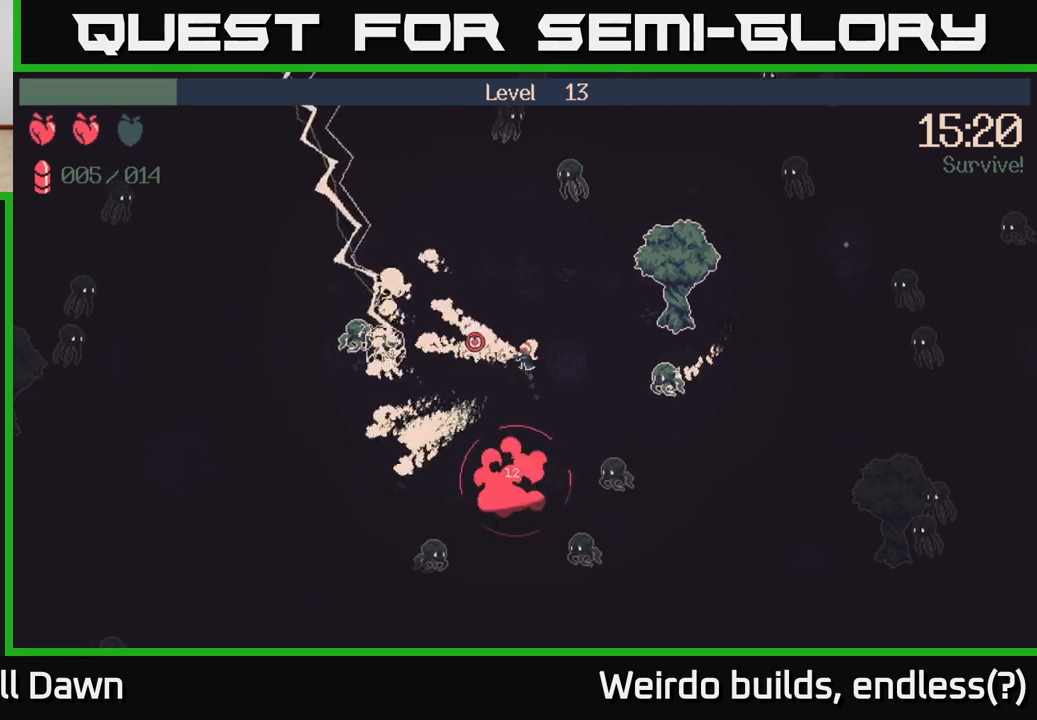
{"buttons": [], "left_stick": "up-left", "right_stick": "center", "events": [[83, "left_stick", "up-left"], [333, "R2", "up"], [500, "right_stick", "center"]]}
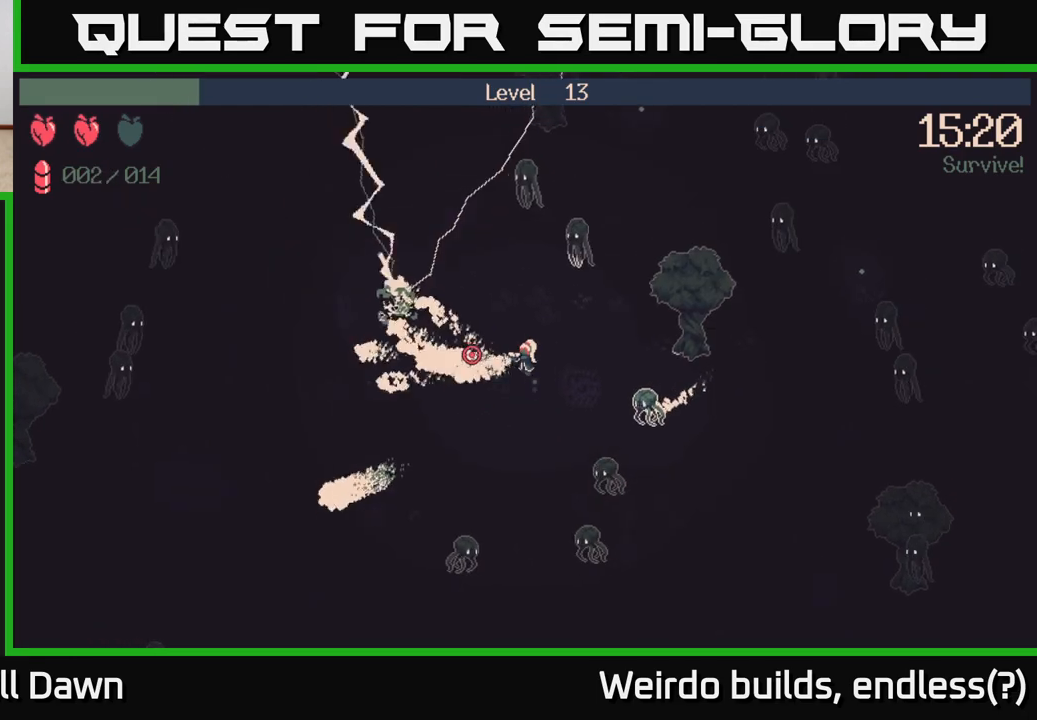
{"buttons": [], "left_stick": "up-left", "right_stick": "center", "events": [[267, "left_stick", "up"], [433, "left_stick", "up-left"]]}
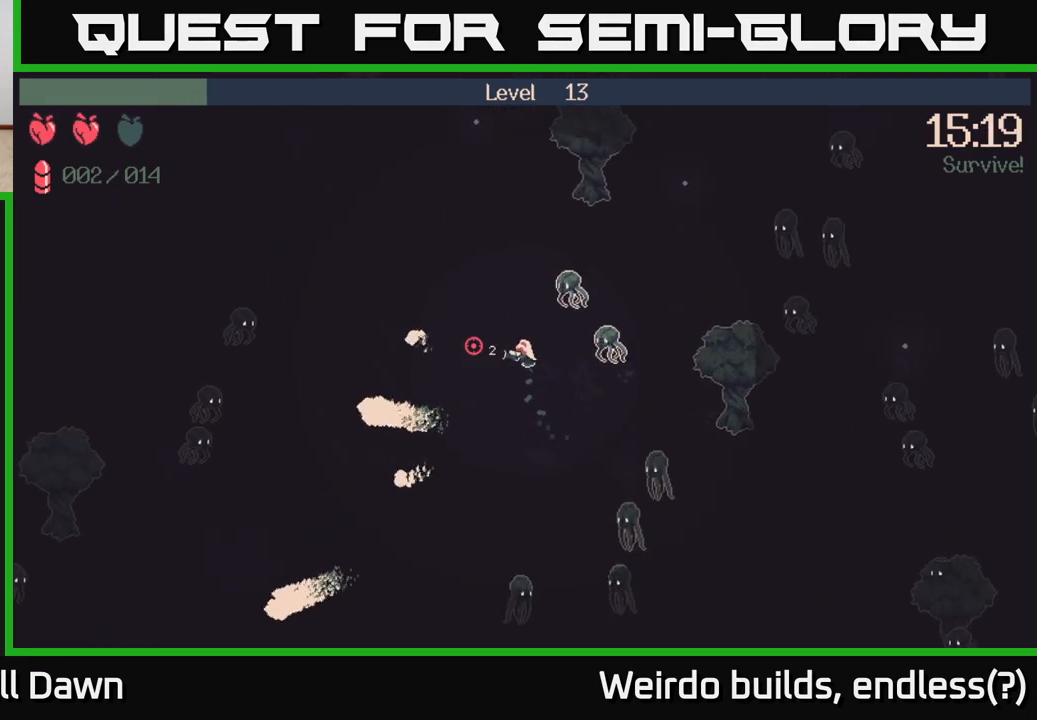
{"buttons": [], "left_stick": "up", "right_stick": "center", "events": [[483, "left_stick", "up"]]}
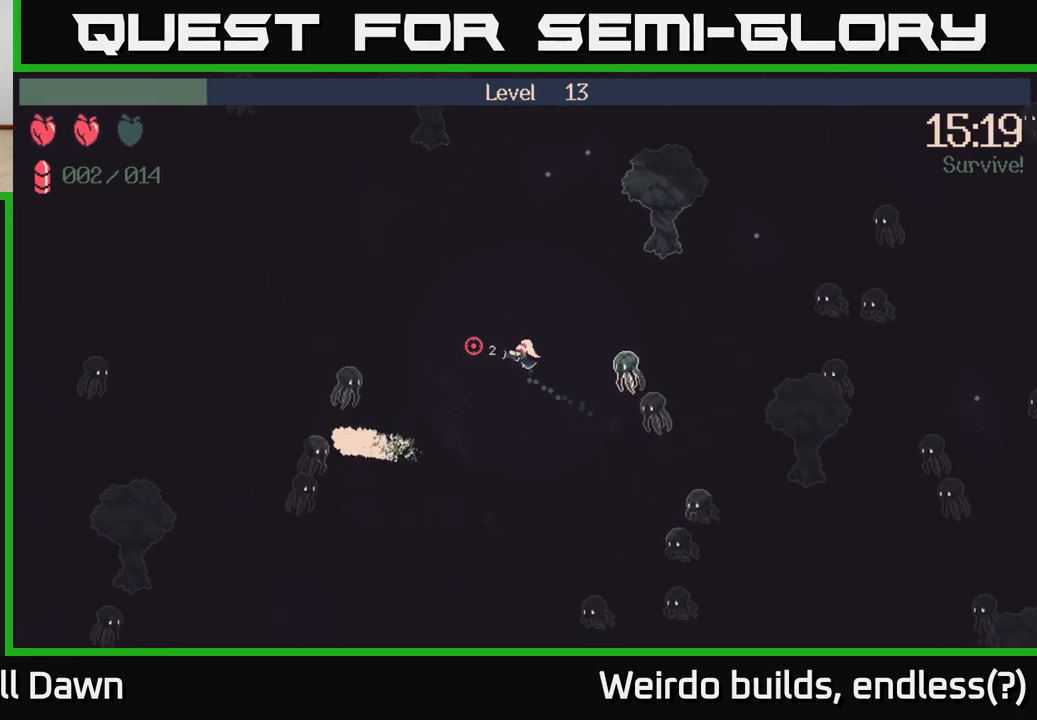
{"buttons": [], "left_stick": "up-left", "right_stick": "center", "events": [[350, "left_stick", "up-left"]]}
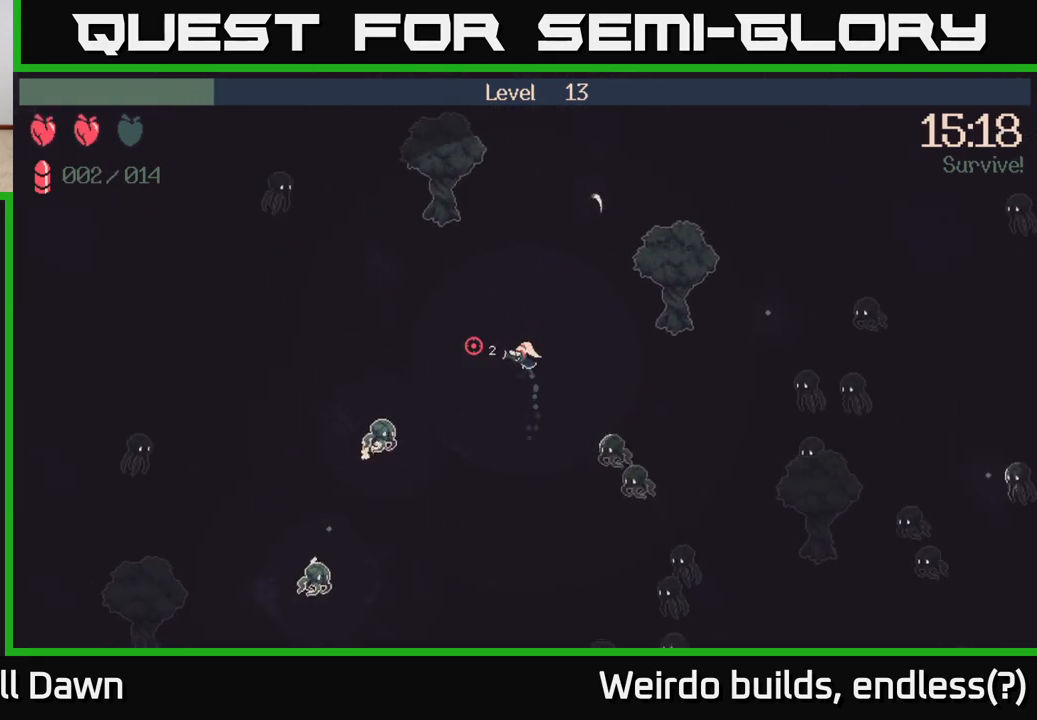
{"buttons": [], "left_stick": "left", "right_stick": "center", "events": [[17, "left_stick", "up"], [167, "left_stick", "up-left"], [400, "left_stick", "left"]]}